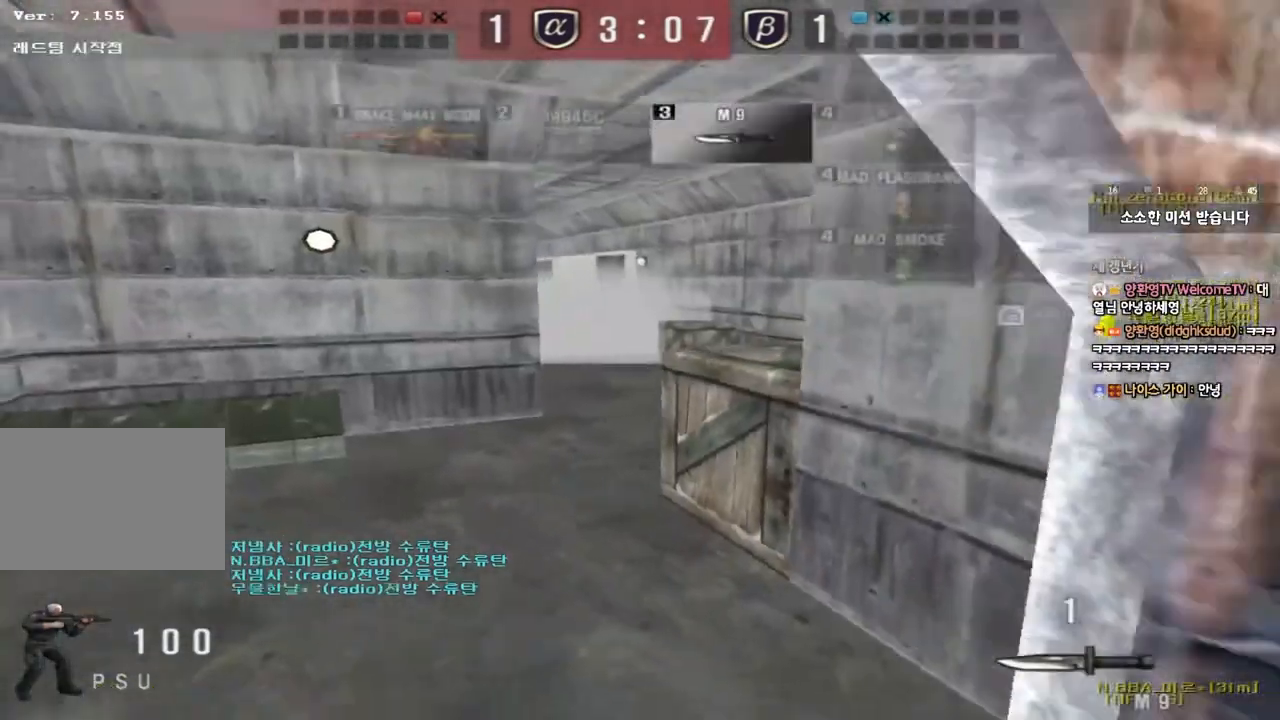
Gameplay with keyboard; each line is a JSON object with the keys held at the frame after it. "events" lists presses ("down") and releases ("up") of "a", "ctrl", "d", "e", "f", "q", "r", "s", "shift", "space", "tab" and "w" between this image and that frame as [ms after this image, input, new state], when the widget could be followed in between. No other keys are recorded. Mouse input is not recorded.
{"keys": ["d", "w"], "events": [[300, "d", "down"], [300, "w", "down"]]}
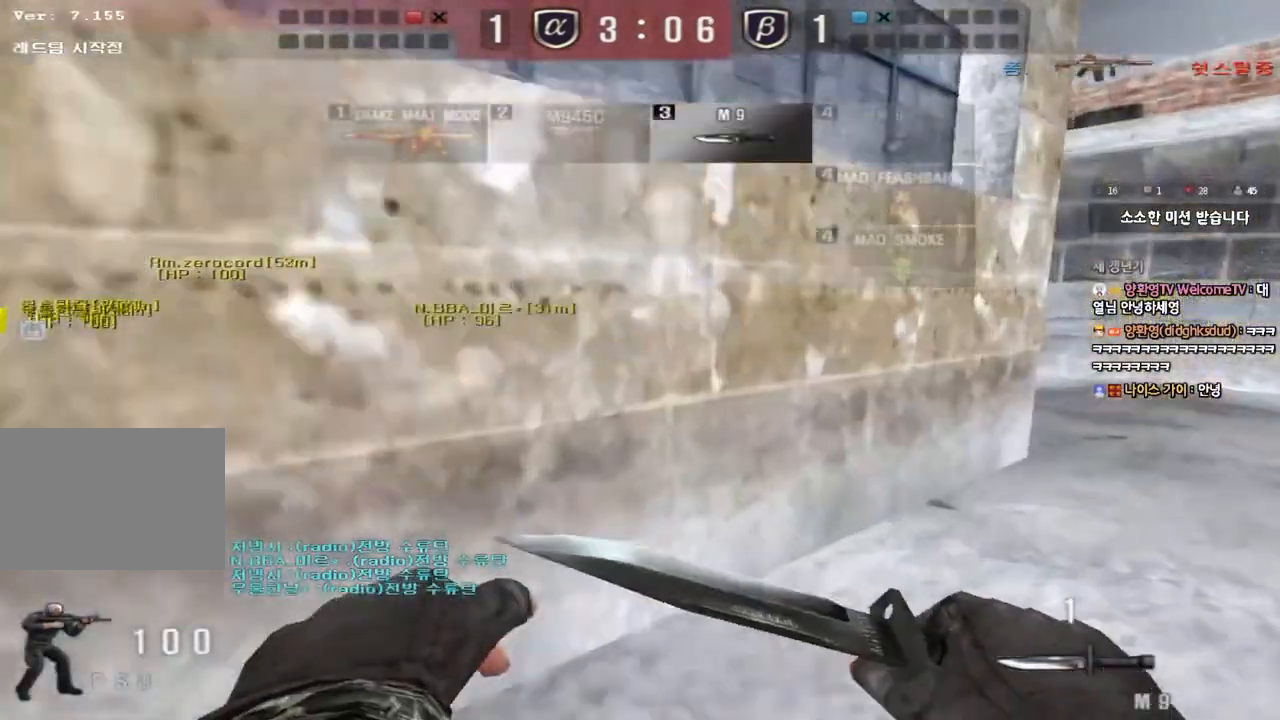
{"keys": ["d", "w"], "events": []}
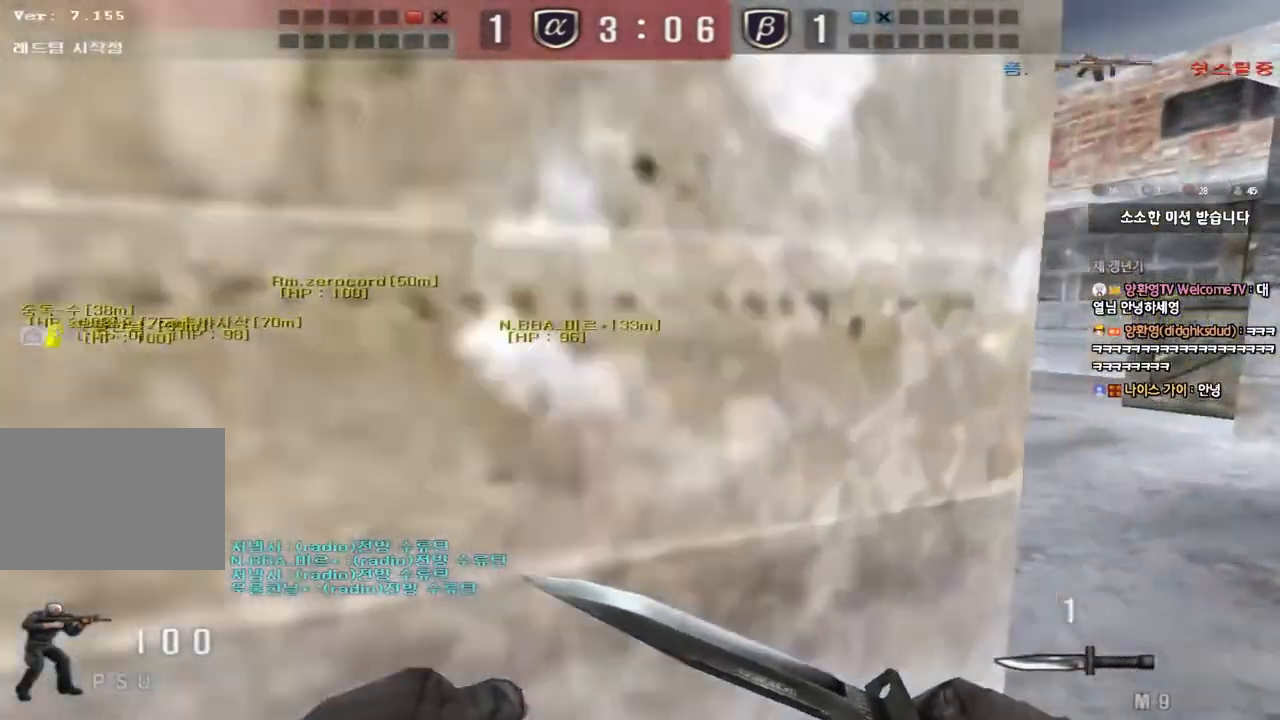
{"keys": ["d", "w"], "events": []}
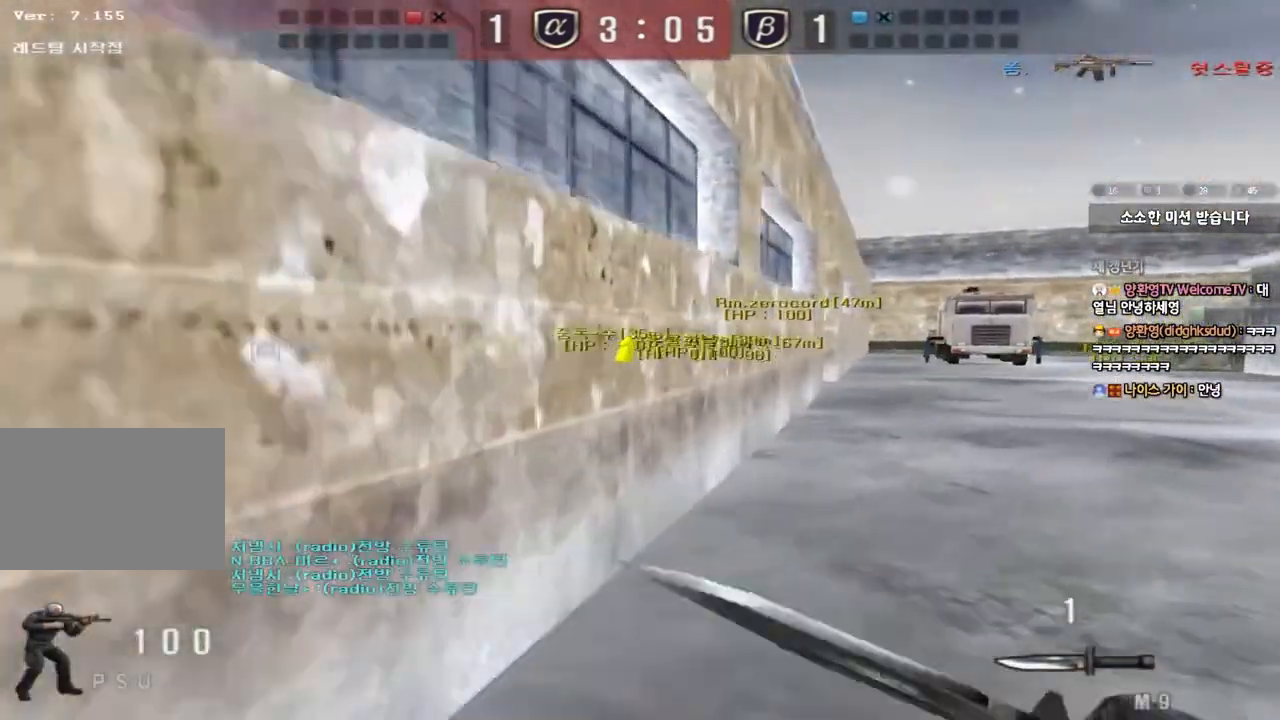
{"keys": ["d", "w"], "events": []}
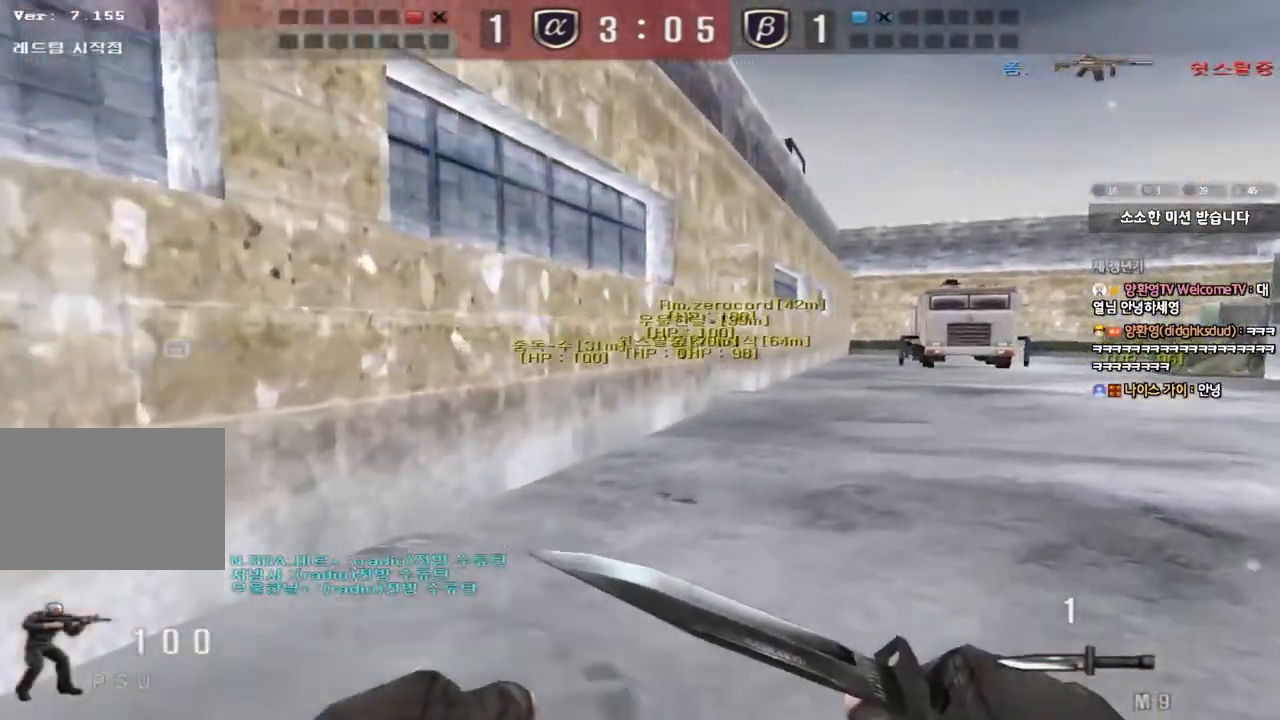
{"keys": ["d", "w"], "events": []}
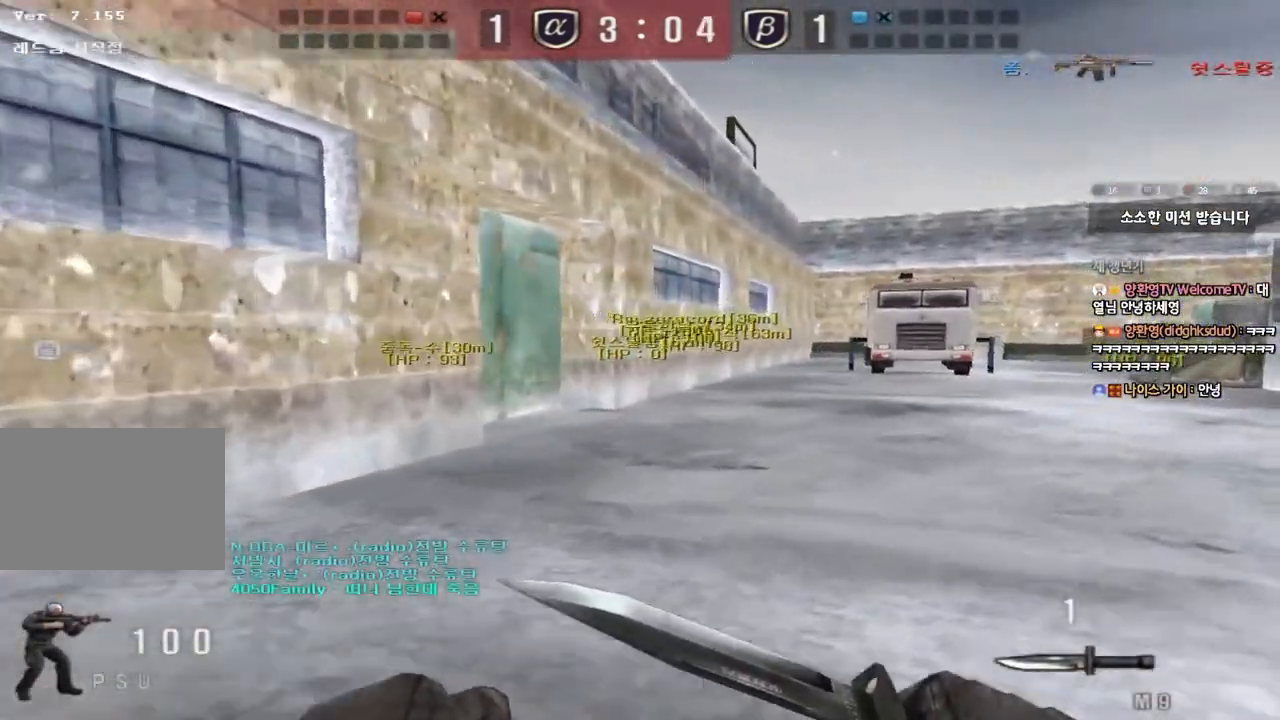
{"keys": ["d", "w"], "events": []}
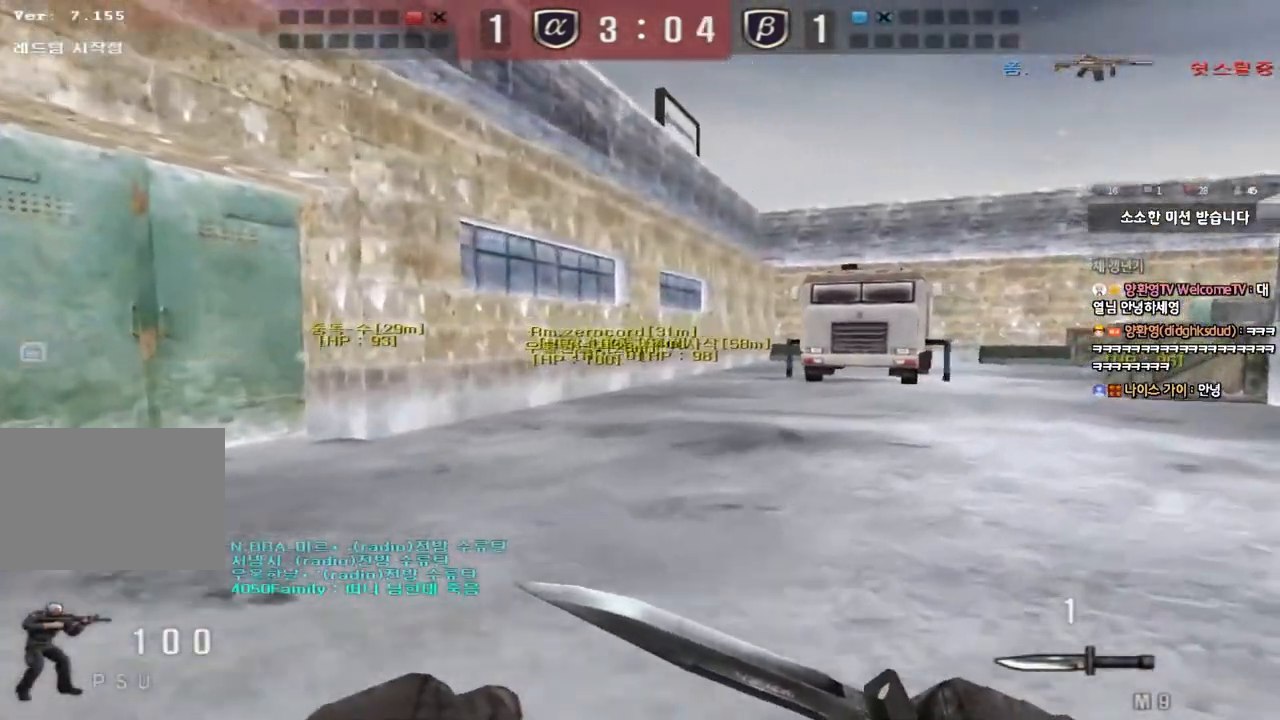
{"keys": ["d", "w"], "events": []}
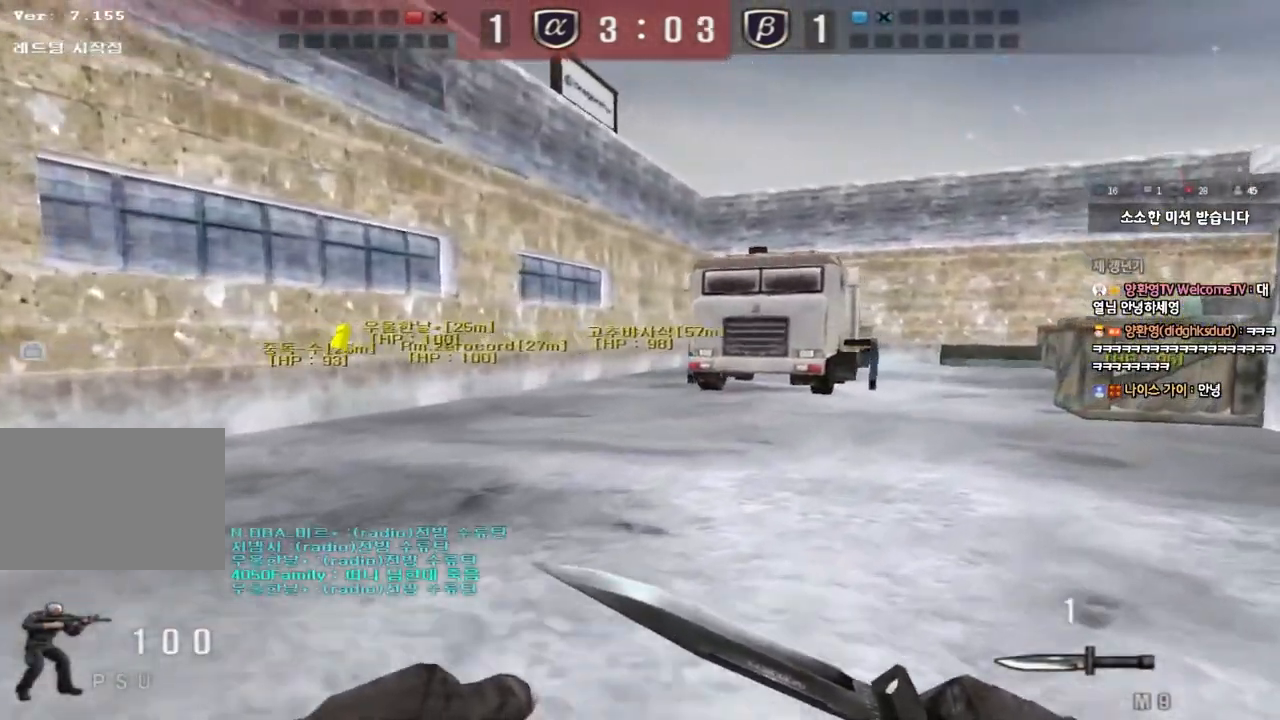
{"keys": ["d", "w"], "events": []}
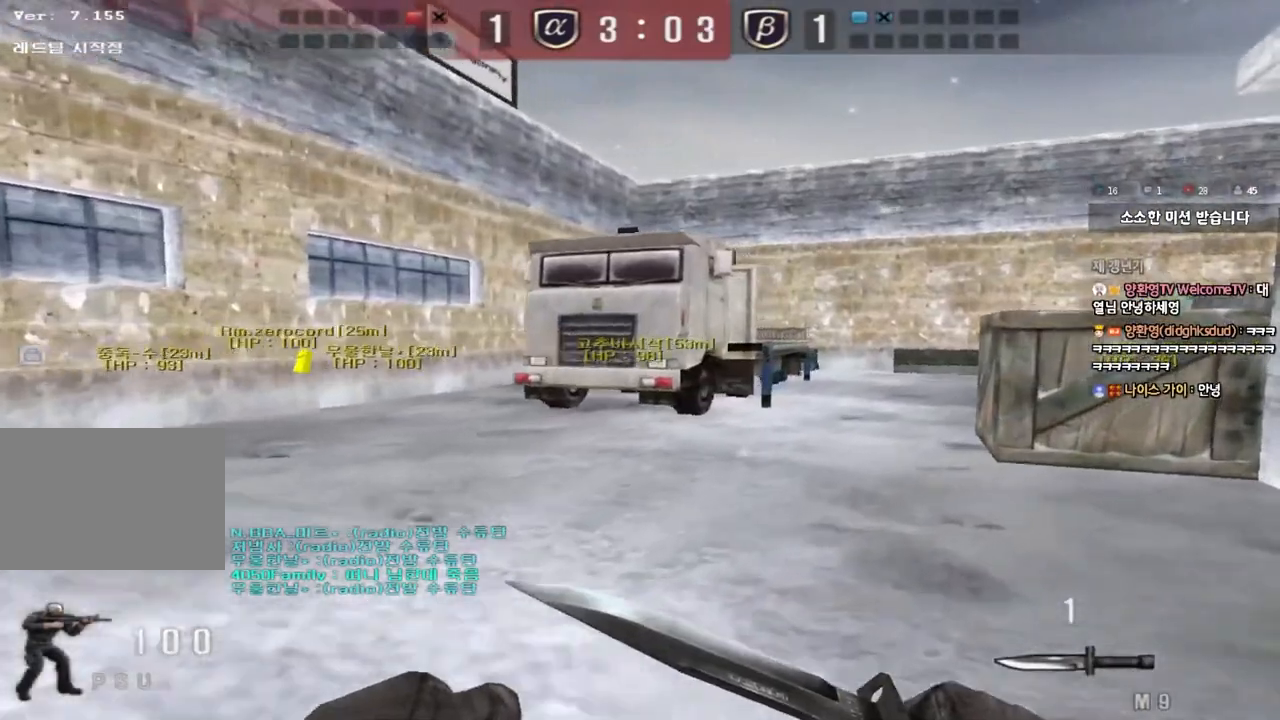
{"keys": ["a", "w"], "events": [[367, "d", "up"], [400, "a", "down"]]}
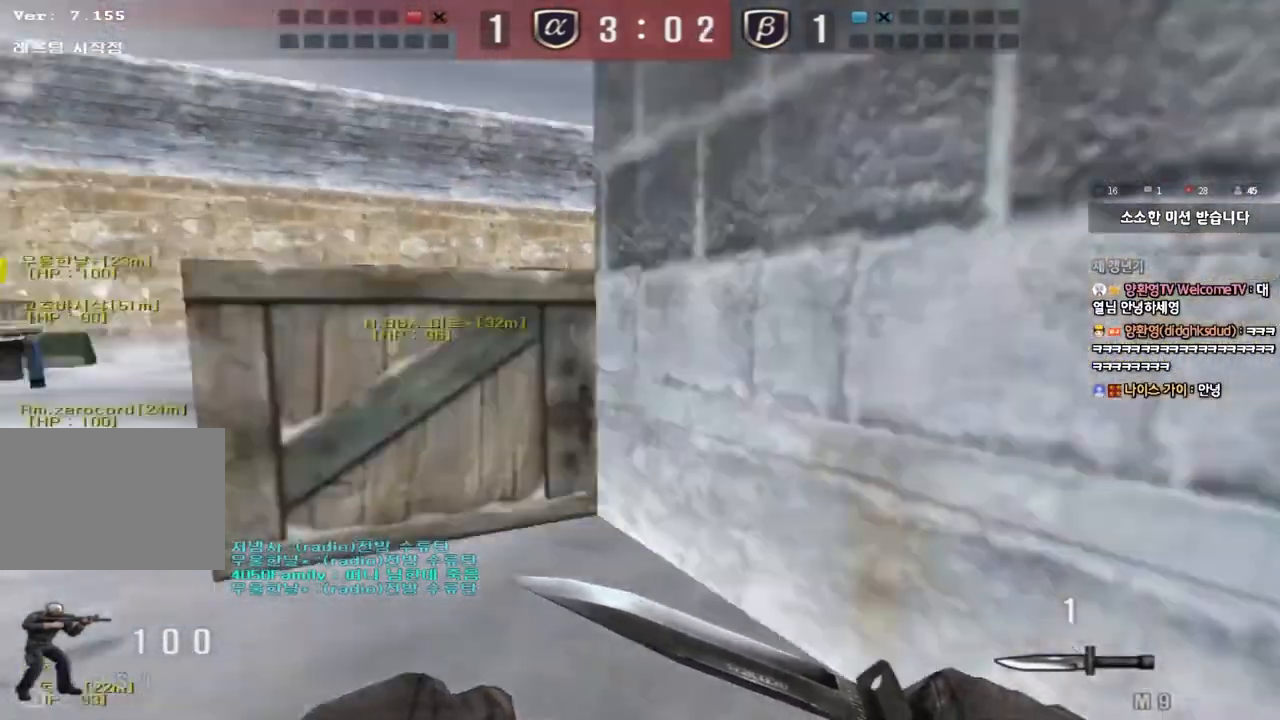
{"keys": ["a", "w"]}
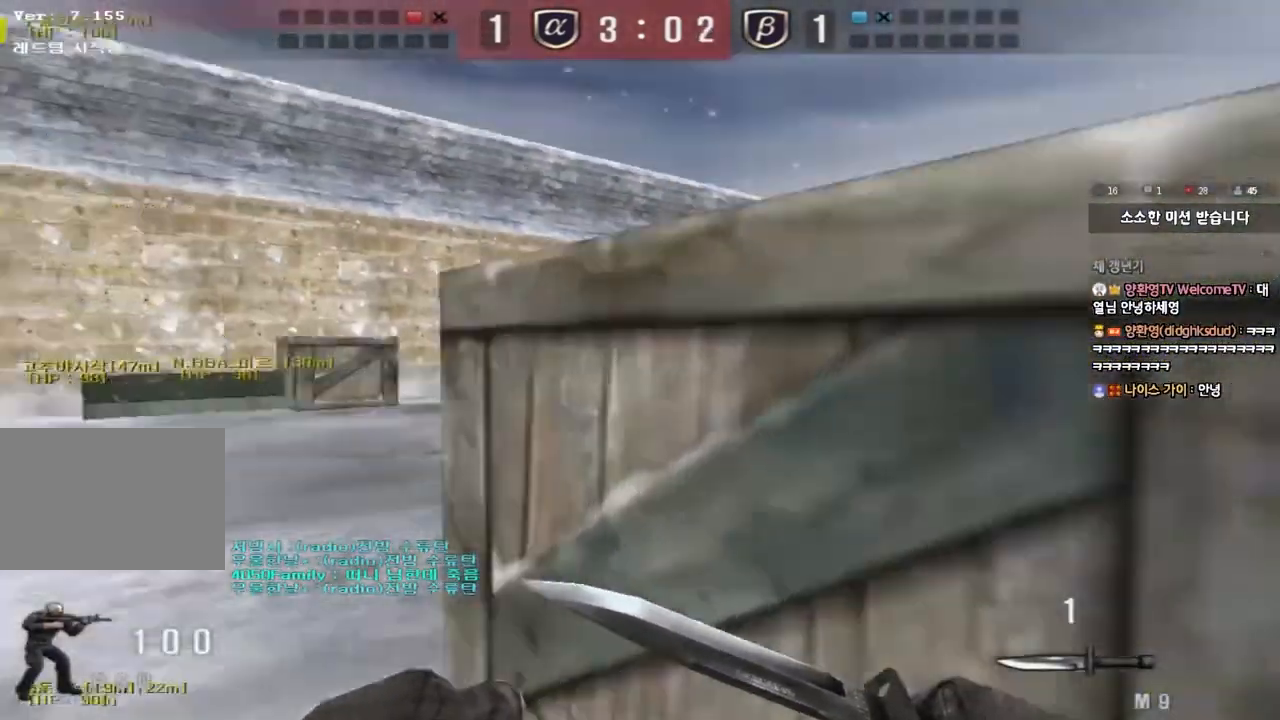
{"keys": ["a", "w"], "events": []}
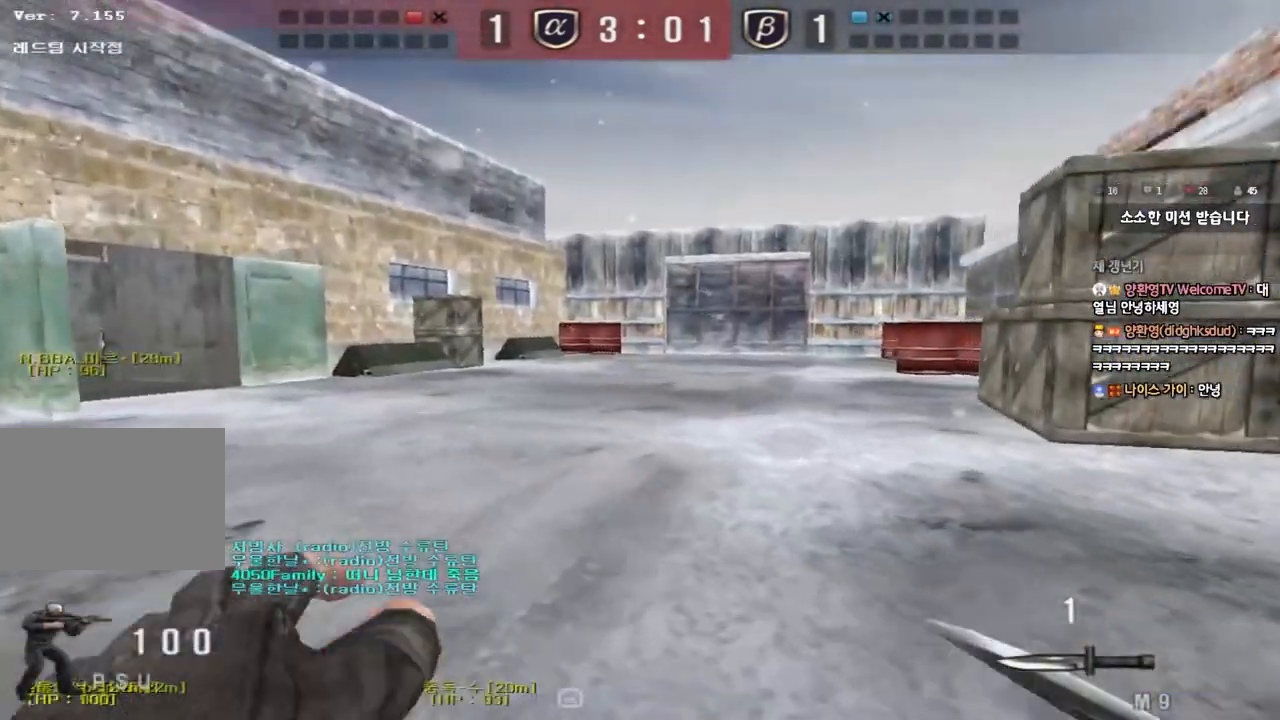
{"keys": ["a", "w"], "events": []}
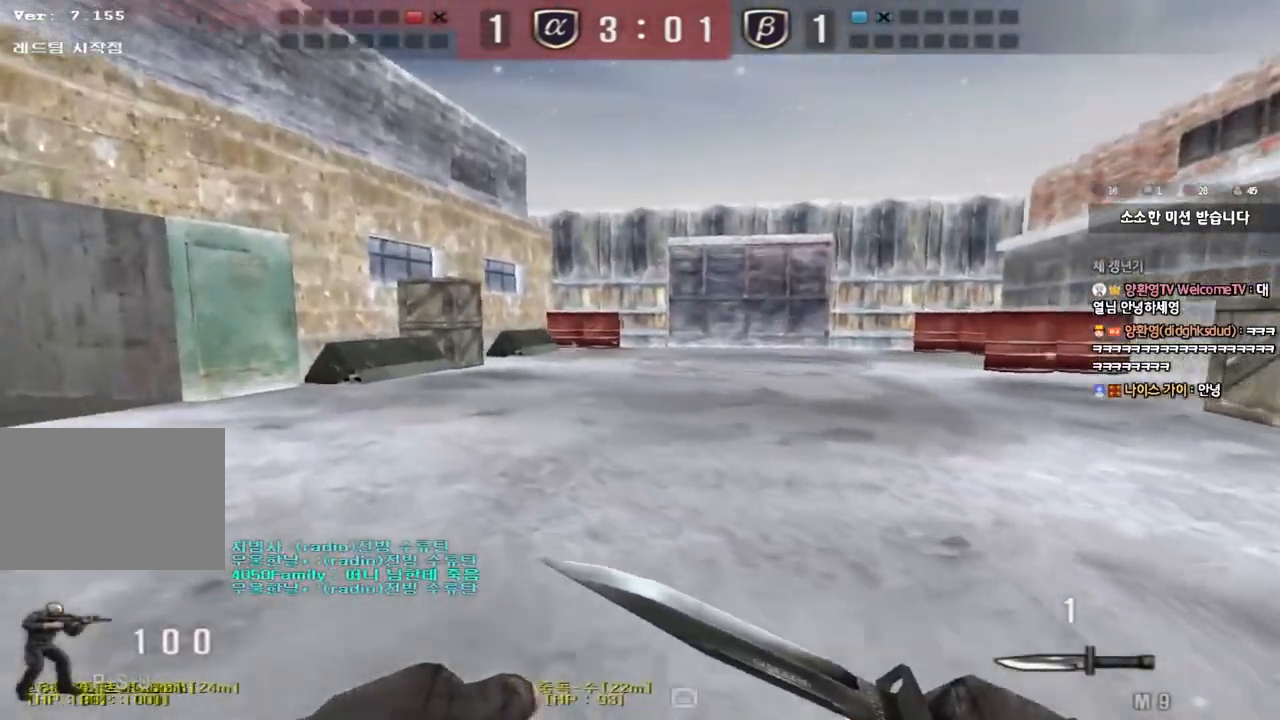
{"keys": ["d", "w"], "events": [[367, "a", "up"], [433, "d", "down"]]}
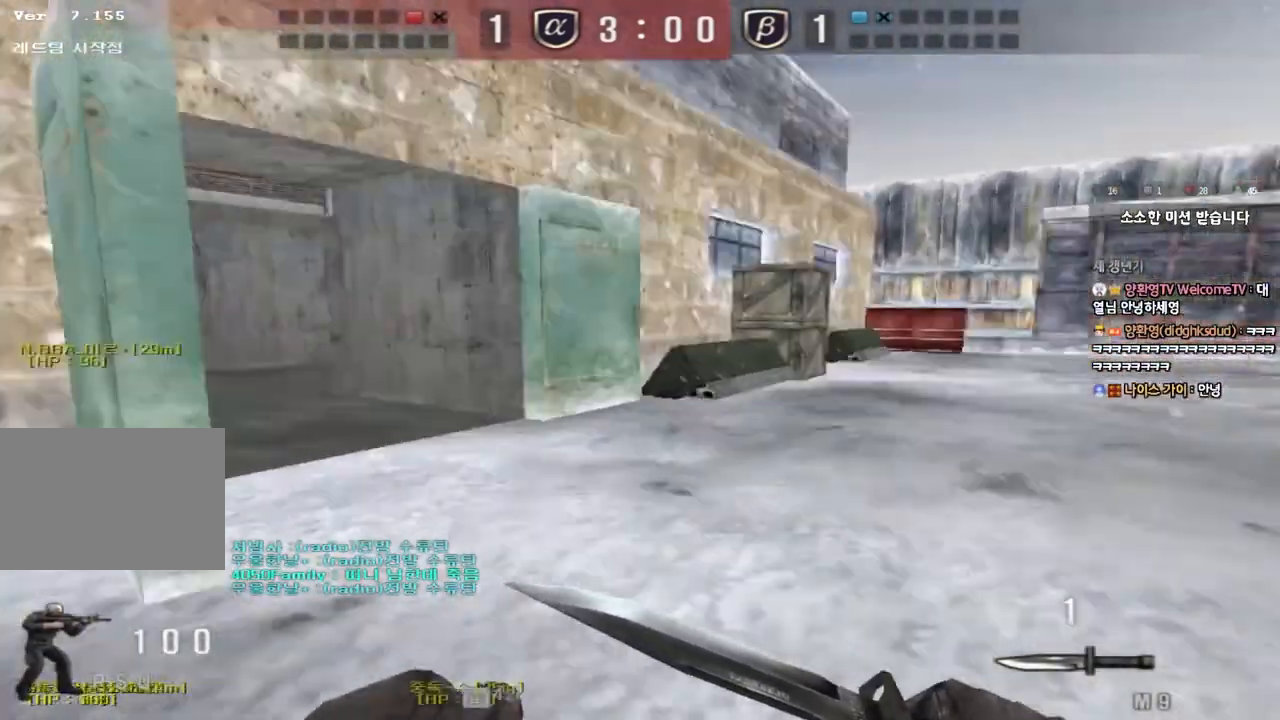
{"keys": ["d", "w"], "events": []}
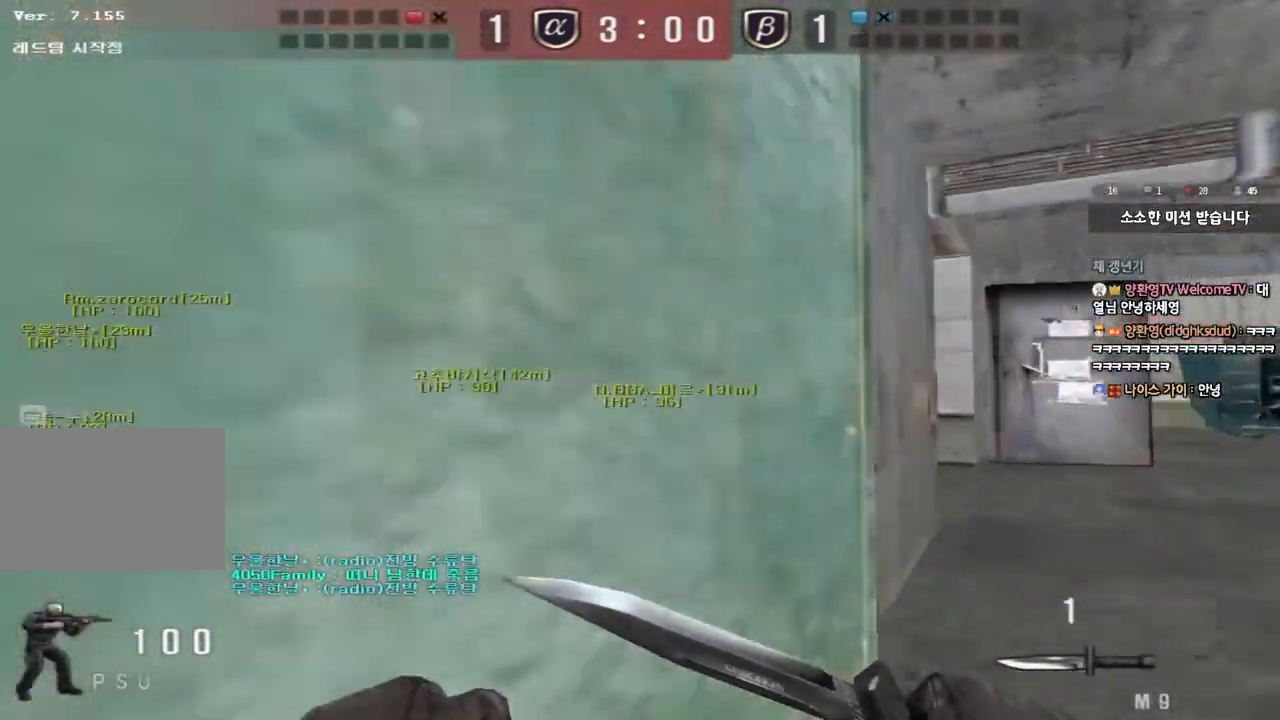
{"keys": ["d", "w"], "events": []}
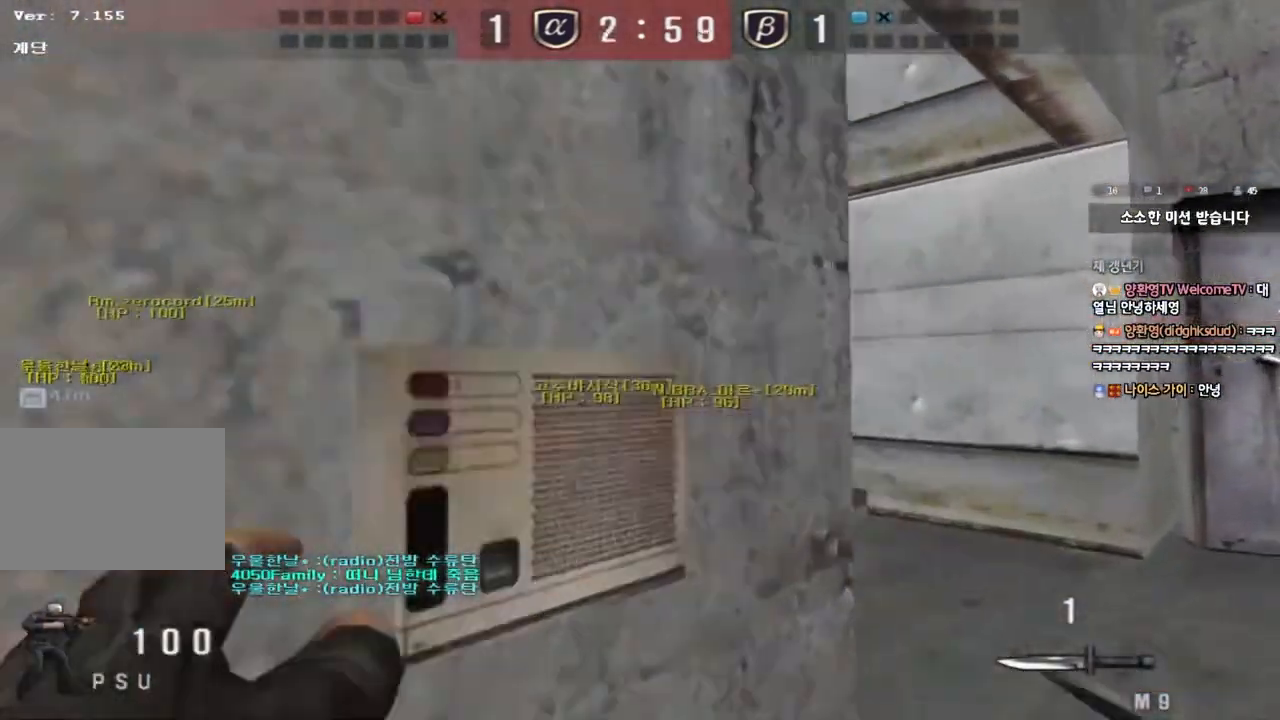
{"keys": ["d", "w"], "events": []}
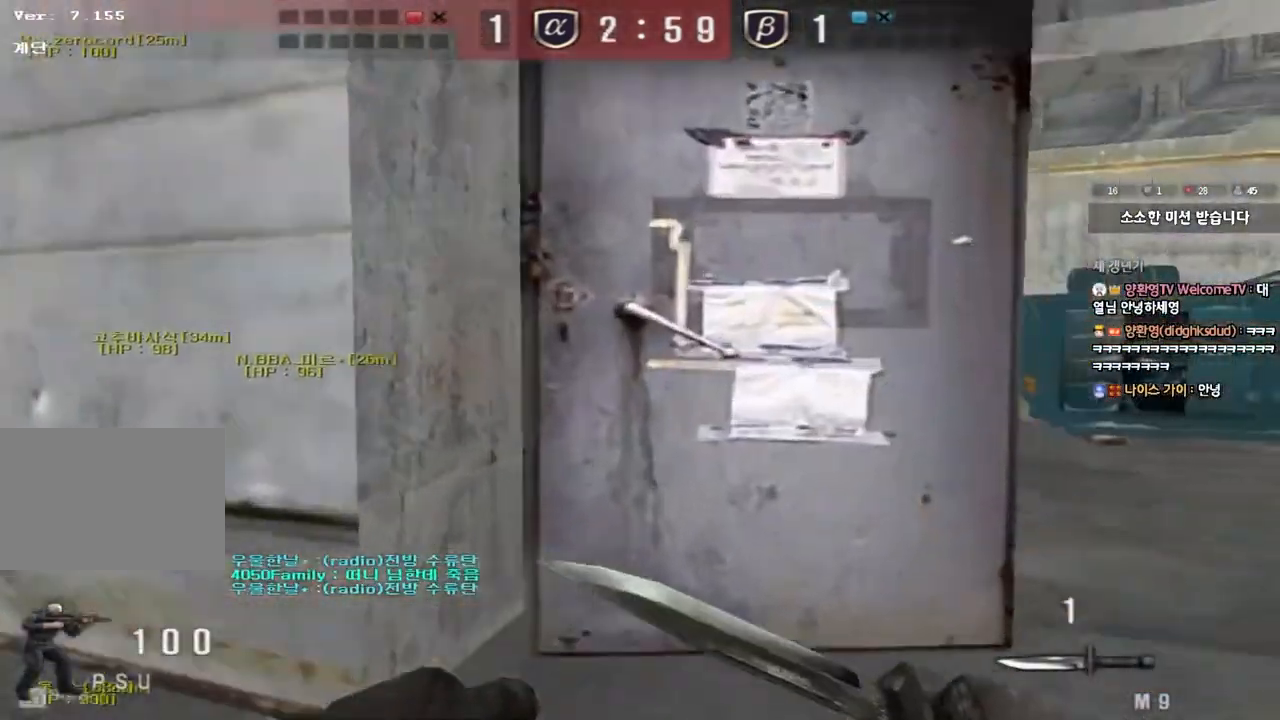
{"keys": ["d", "w"], "events": []}
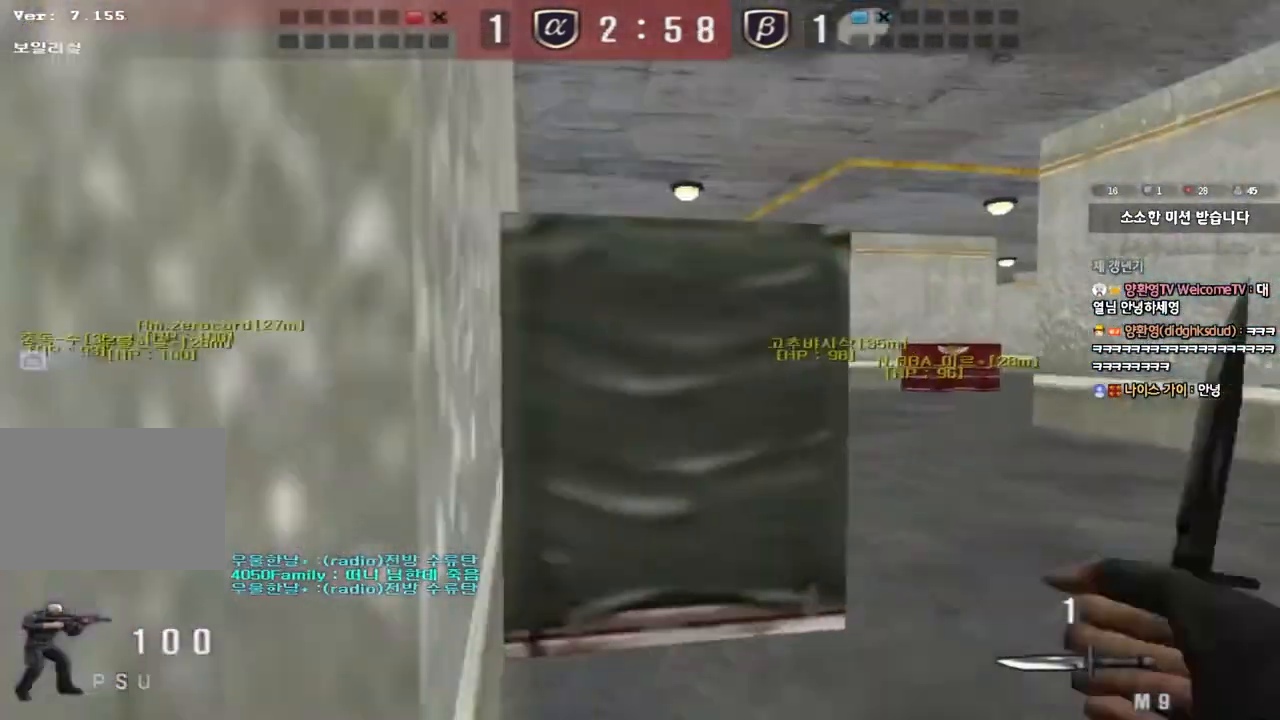
{"keys": ["d", "w"], "events": []}
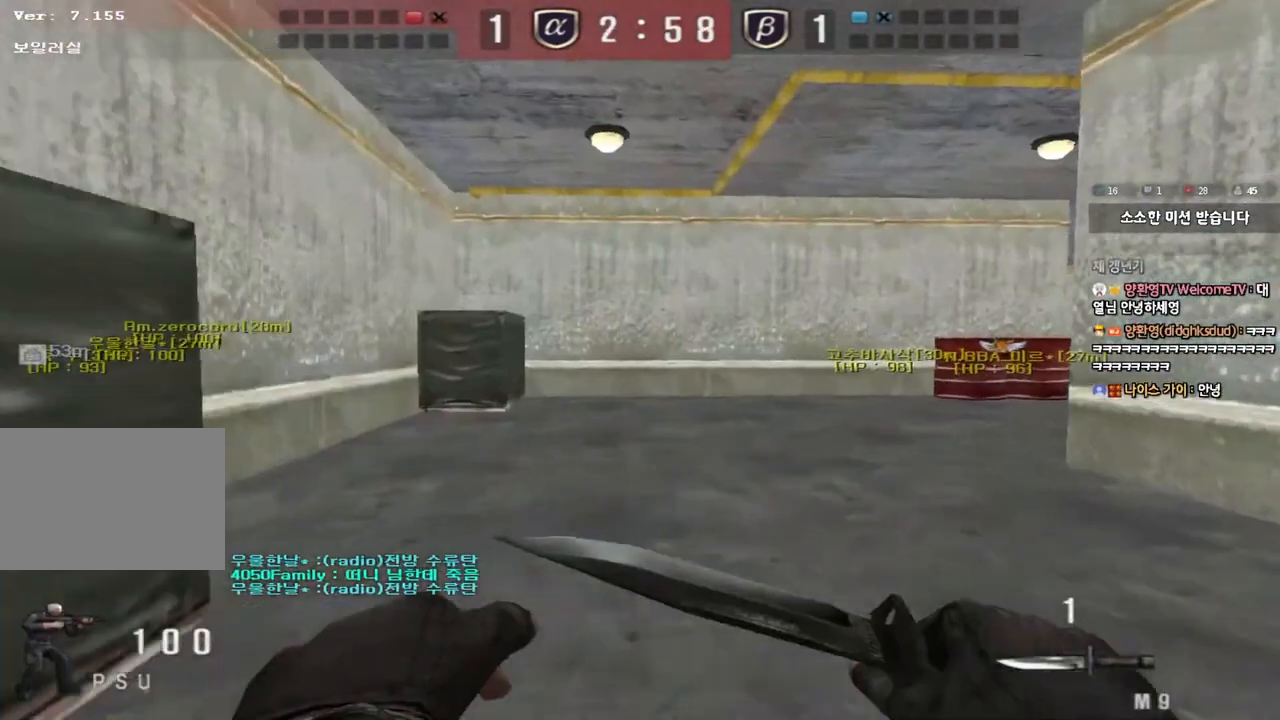
{"keys": ["d", "w"], "events": []}
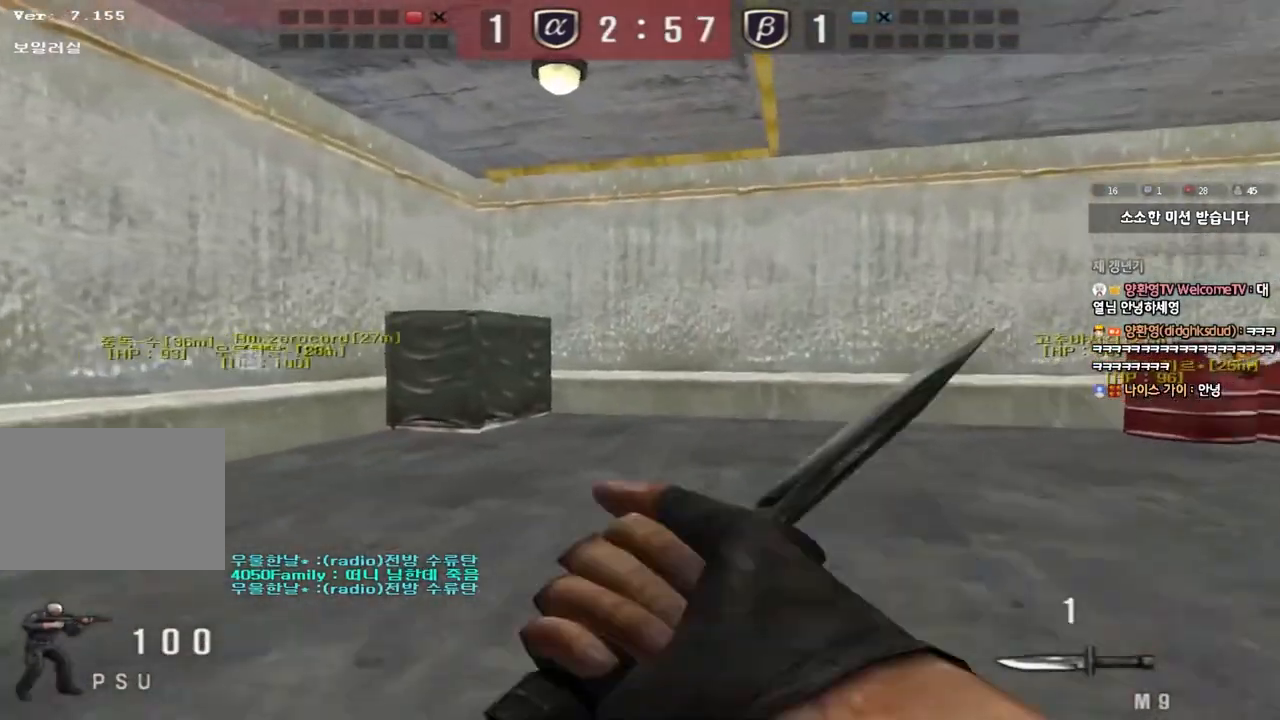
{"keys": ["d", "w"], "events": []}
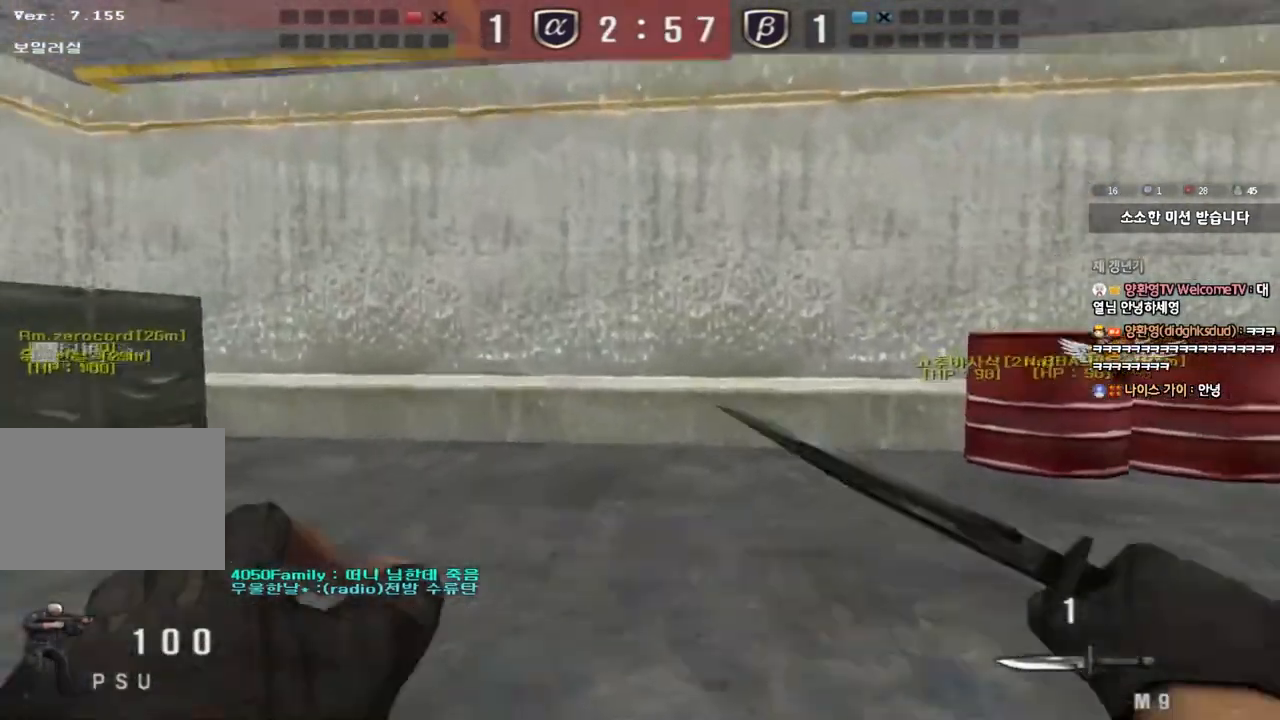
{"keys": ["d", "w"], "events": []}
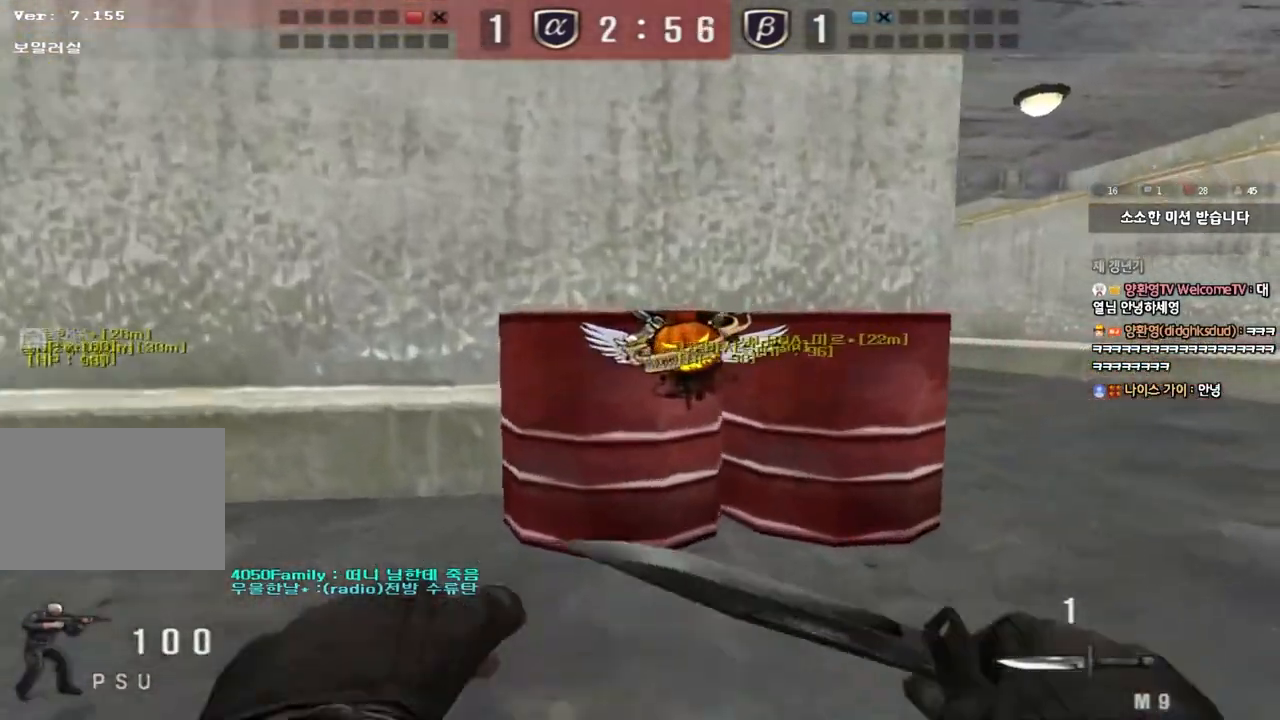
{"keys": ["d", "w"], "events": []}
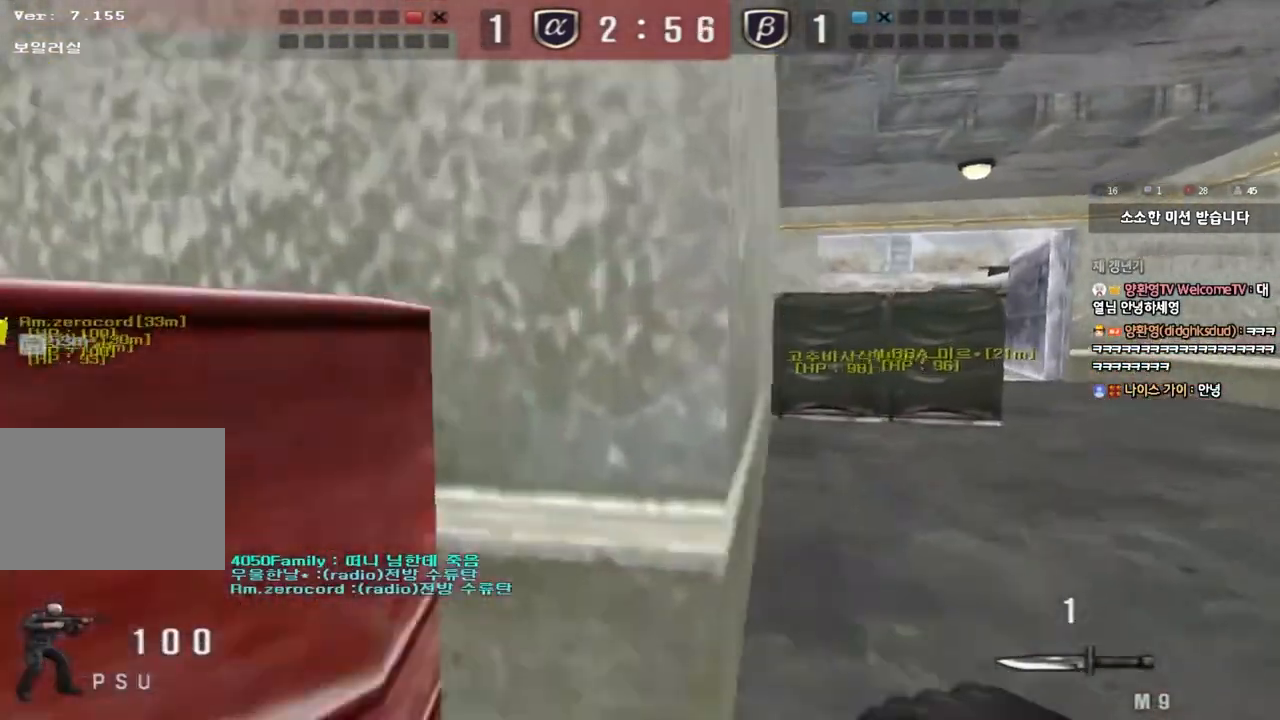
{"keys": ["d", "w"], "events": []}
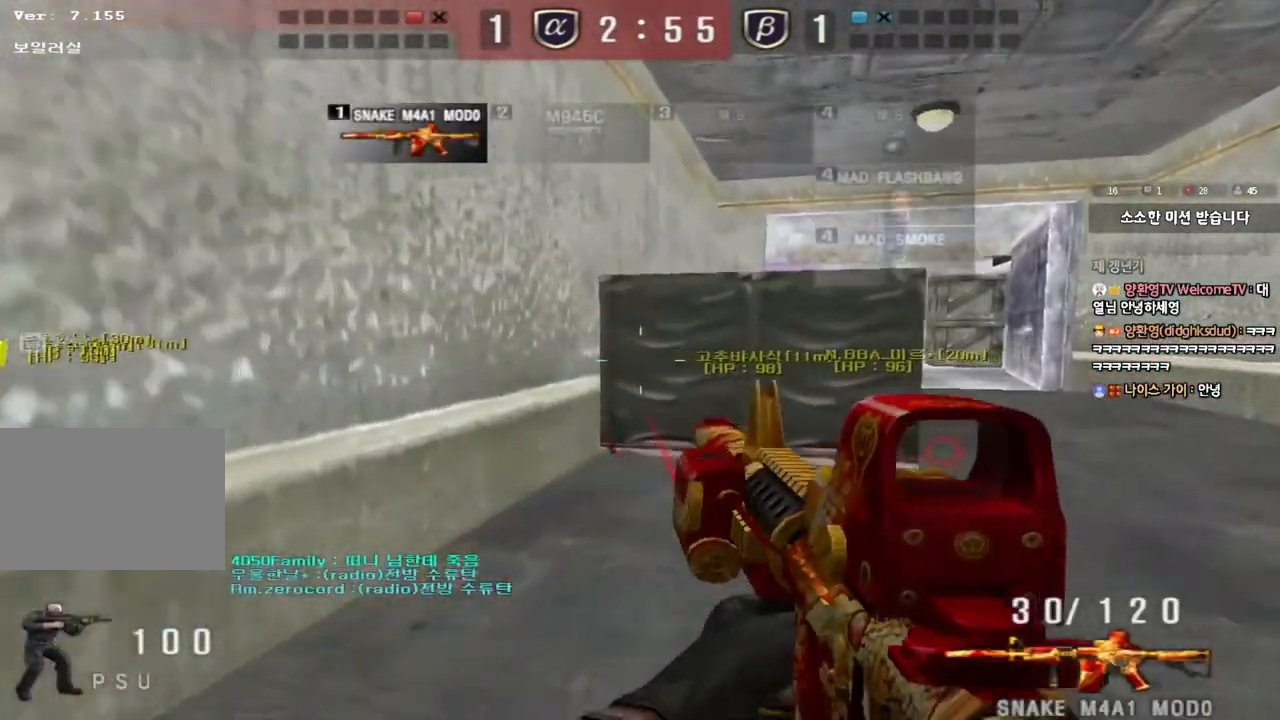
{"keys": ["d", "w"], "events": [[367, "ctrl", "down"], [367, "d", "up"], [367, "w", "up"], [467, "d", "down"], [467, "w", "down"], [483, "ctrl", "up"]]}
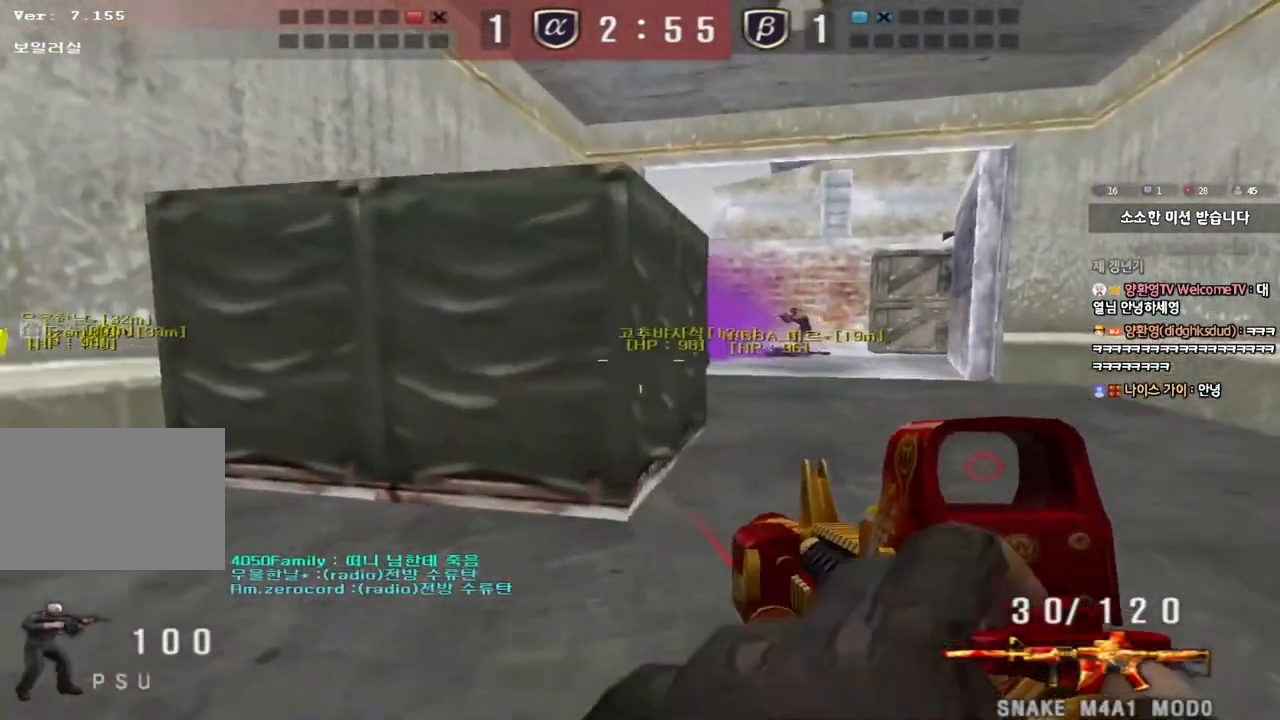
{"keys": ["d", "w"], "events": [[117, "ctrl", "down"], [117, "d", "up"], [117, "w", "up"], [200, "w", "down"], [217, "ctrl", "up"], [217, "d", "down"], [367, "ctrl", "down"], [367, "d", "up"], [367, "w", "up"], [450, "d", "down"], [450, "w", "down"], [467, "ctrl", "up"]]}
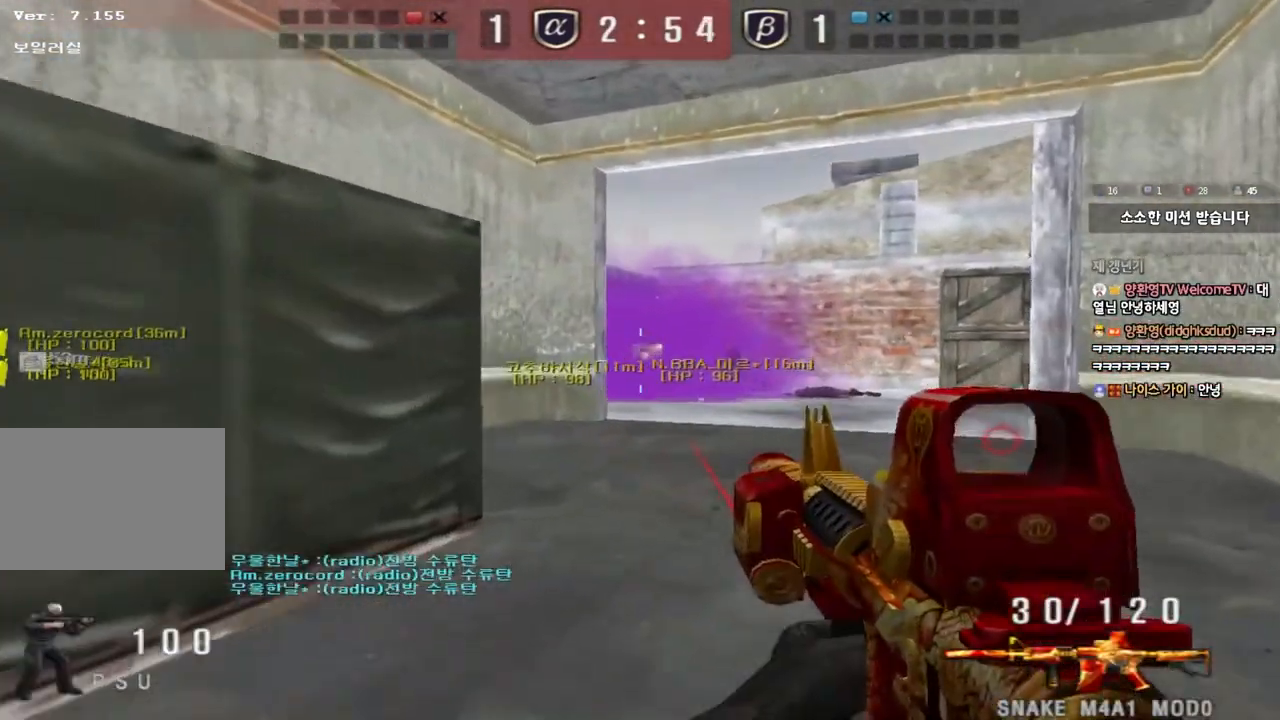
{"keys": ["d", "w"], "events": [[100, "ctrl", "down"], [100, "d", "up"], [117, "w", "up"], [183, "w", "down"], [200, "ctrl", "up"], [200, "d", "down"], [367, "d", "up"], [383, "w", "up"], [400, "ctrl", "down"], [433, "ctrl", "up"], [500, "d", "down"], [500, "w", "down"]]}
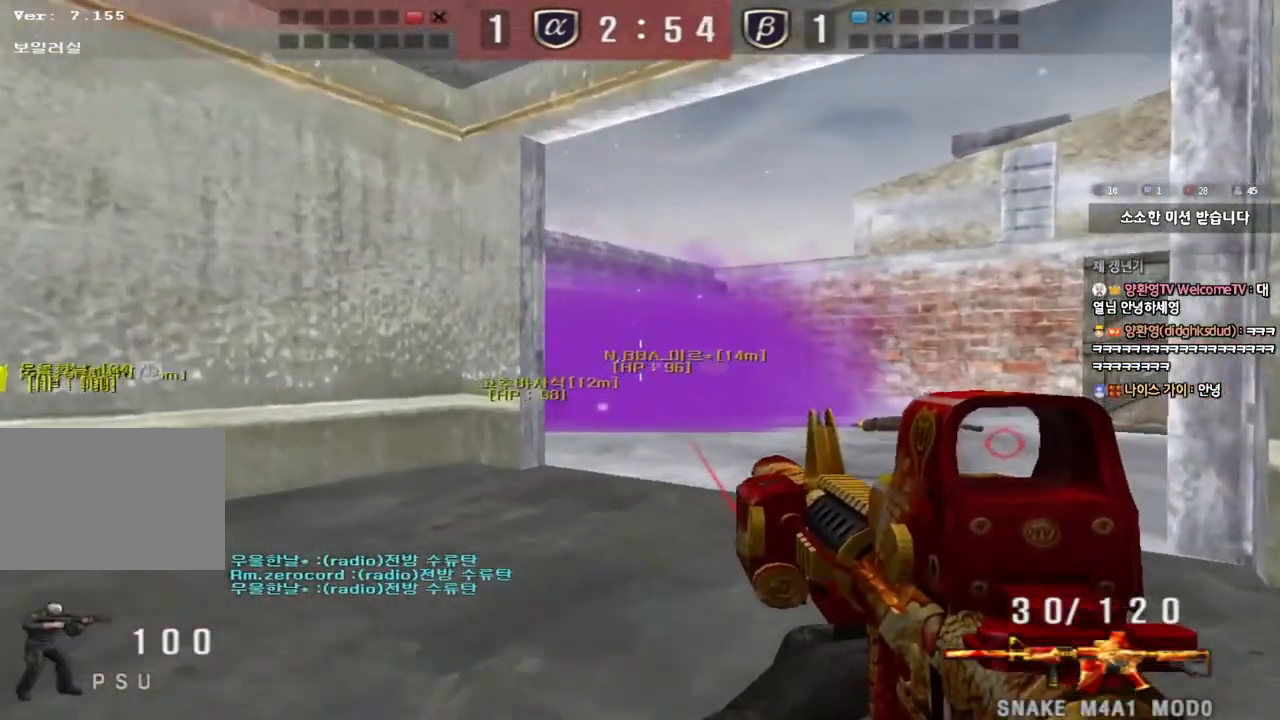
{"keys": ["d", "w"], "events": [[117, "w", "up"], [133, "d", "up"], [333, "d", "down"], [333, "w", "down"]]}
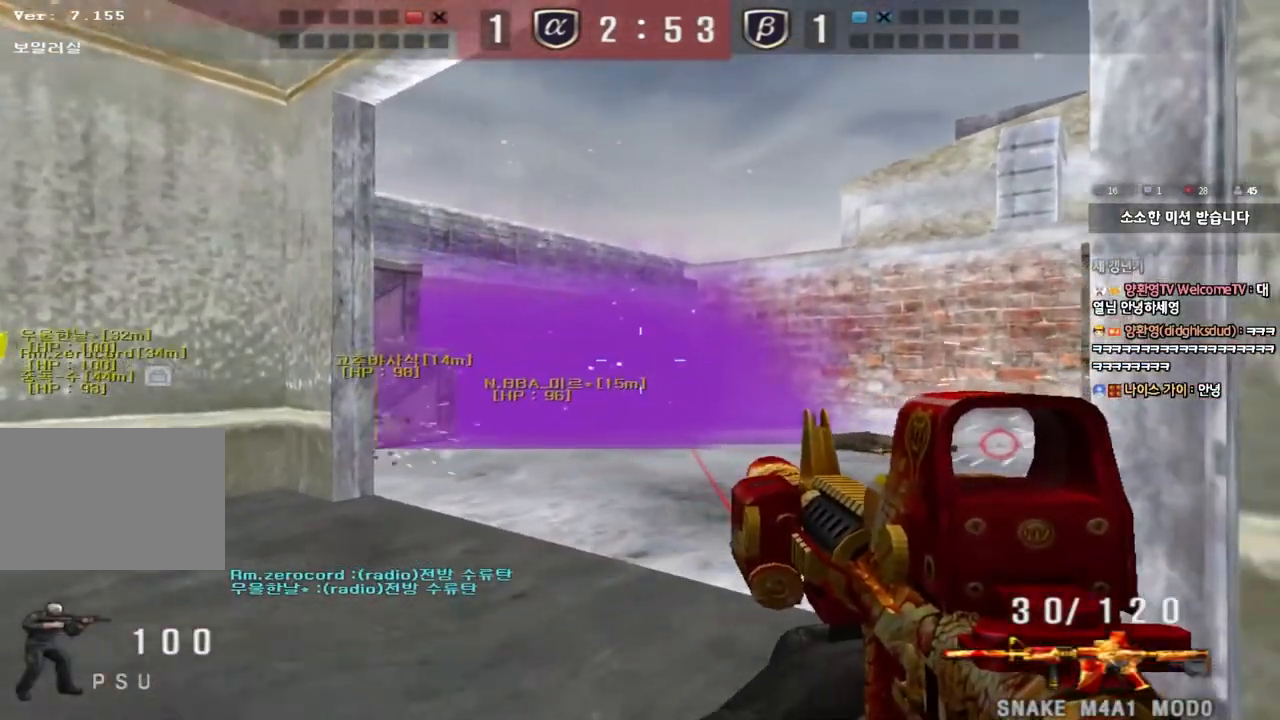
{"keys": [], "events": [[100, "d", "up"], [150, "a", "down"], [250, "a", "up"], [250, "w", "up"]]}
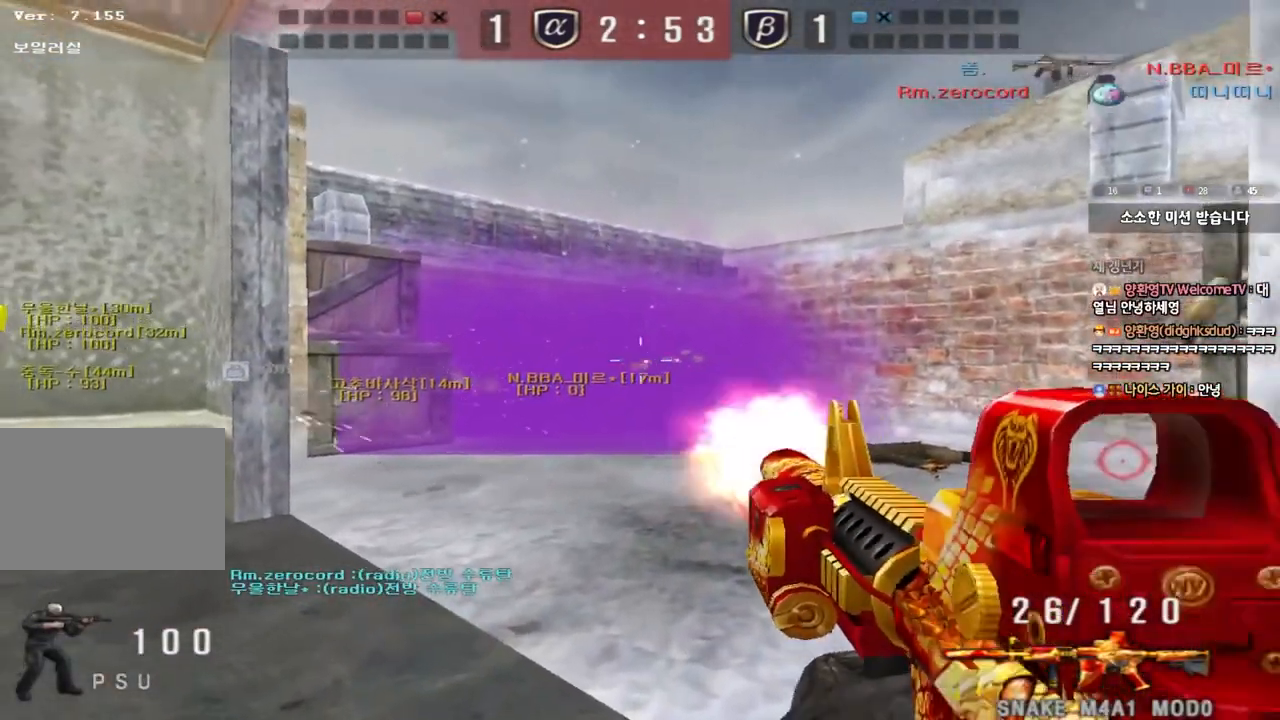
{"keys": [], "events": []}